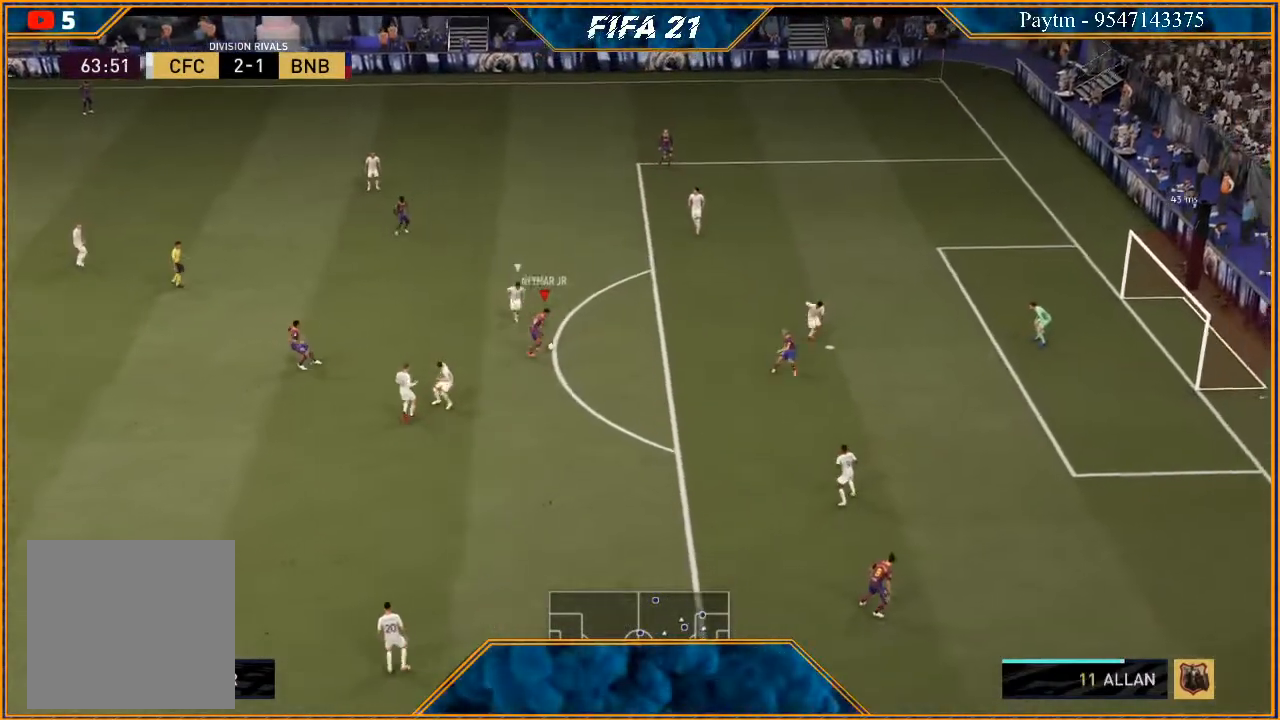
Gameplay with a controller (Xbox layout); each line is a JSON object with the inputs held at the frame after it. "events" lists button and stick changes between this image and that frame as [ms after this image, input, new state], when the widget could be followed in between.
{"buttons": ["R2"], "left_stick": "right", "right_stick": "center", "events": [[500, "left_stick", "right"]]}
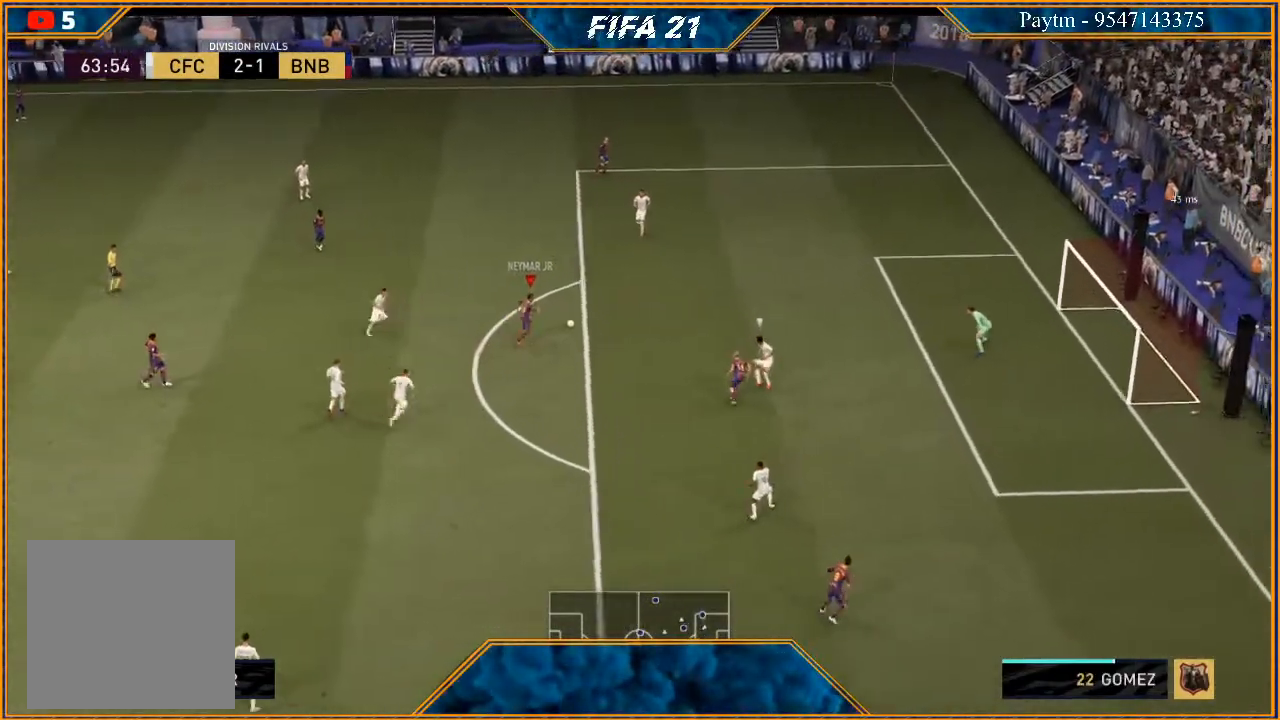
{"buttons": [], "left_stick": "right", "right_stick": "center", "events": [[167, "R2", "up"]]}
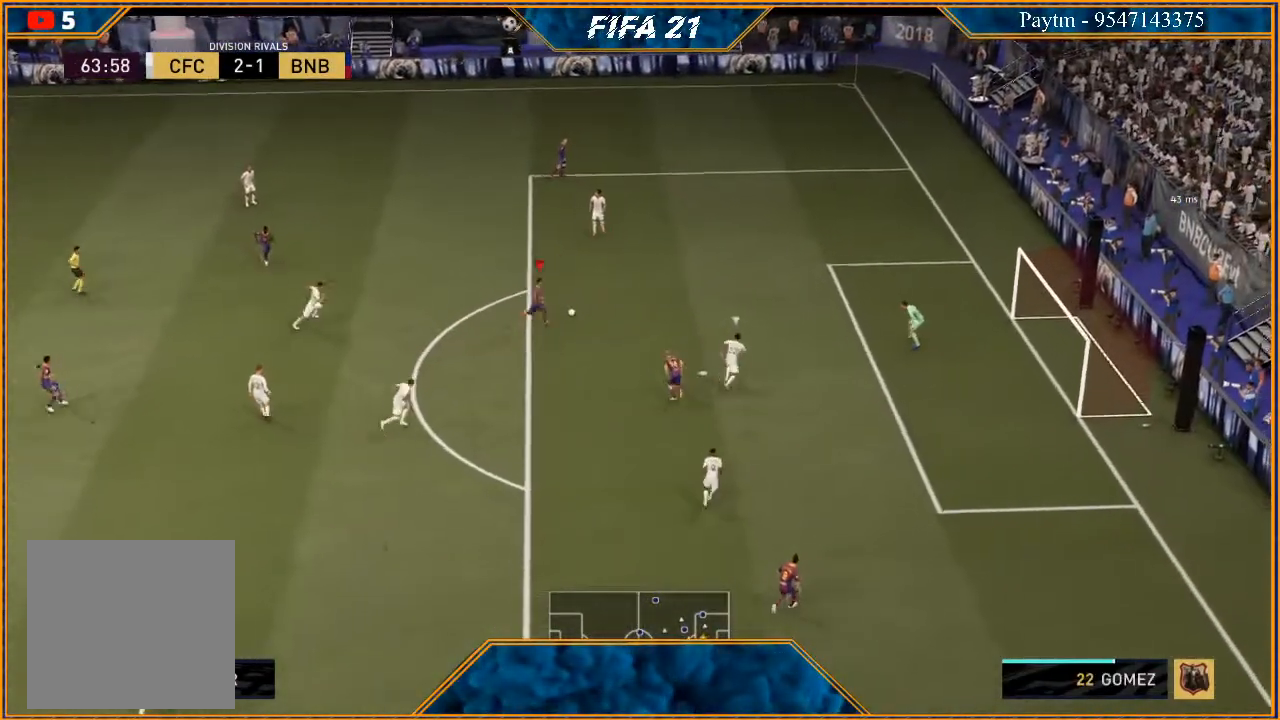
{"buttons": ["R2"], "left_stick": "right", "right_stick": "center", "events": [[200, "B", "down"], [367, "B", "up"], [367, "R2", "down"]]}
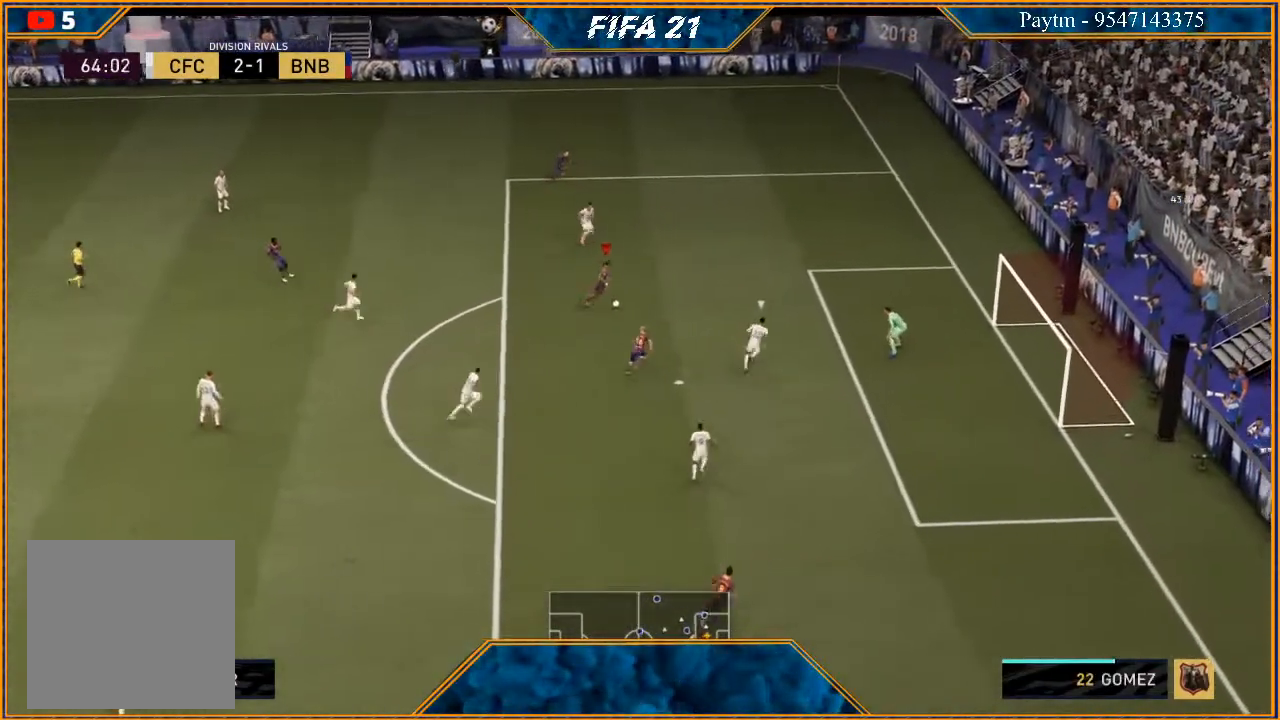
{"buttons": ["R2"], "left_stick": "right", "right_stick": "center", "events": []}
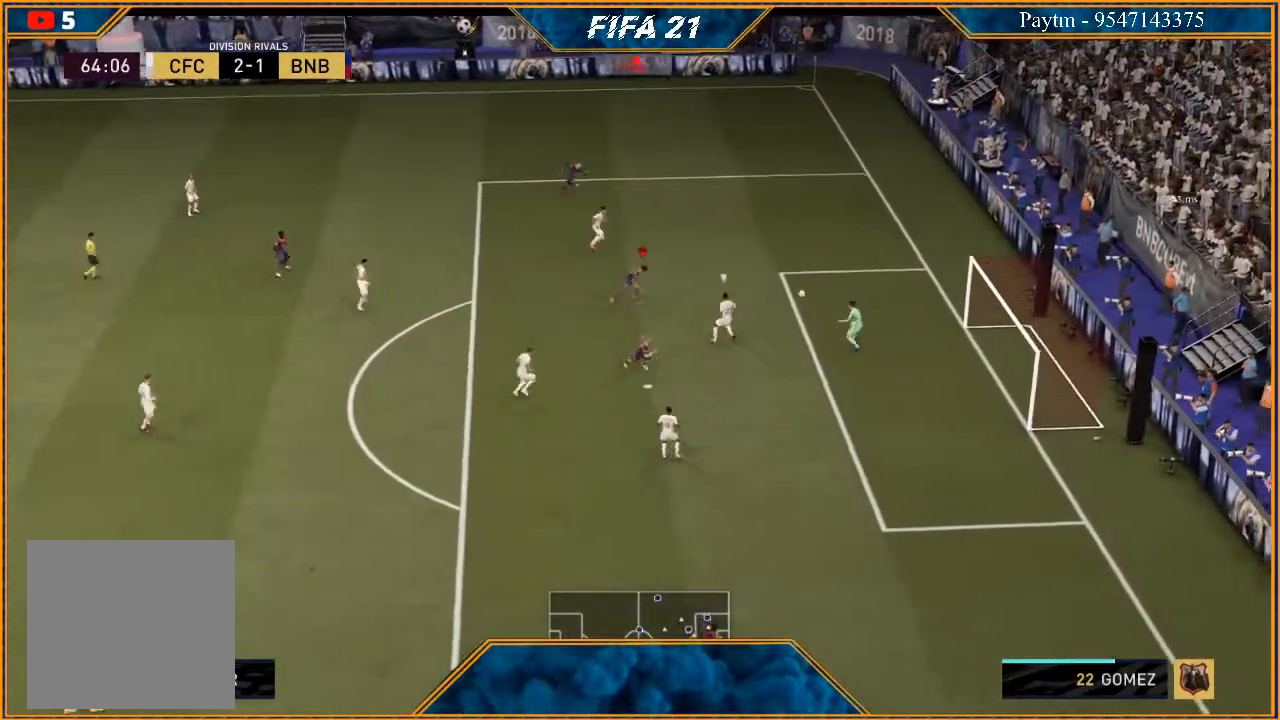
{"buttons": ["R2"], "left_stick": "right", "right_stick": "center", "events": []}
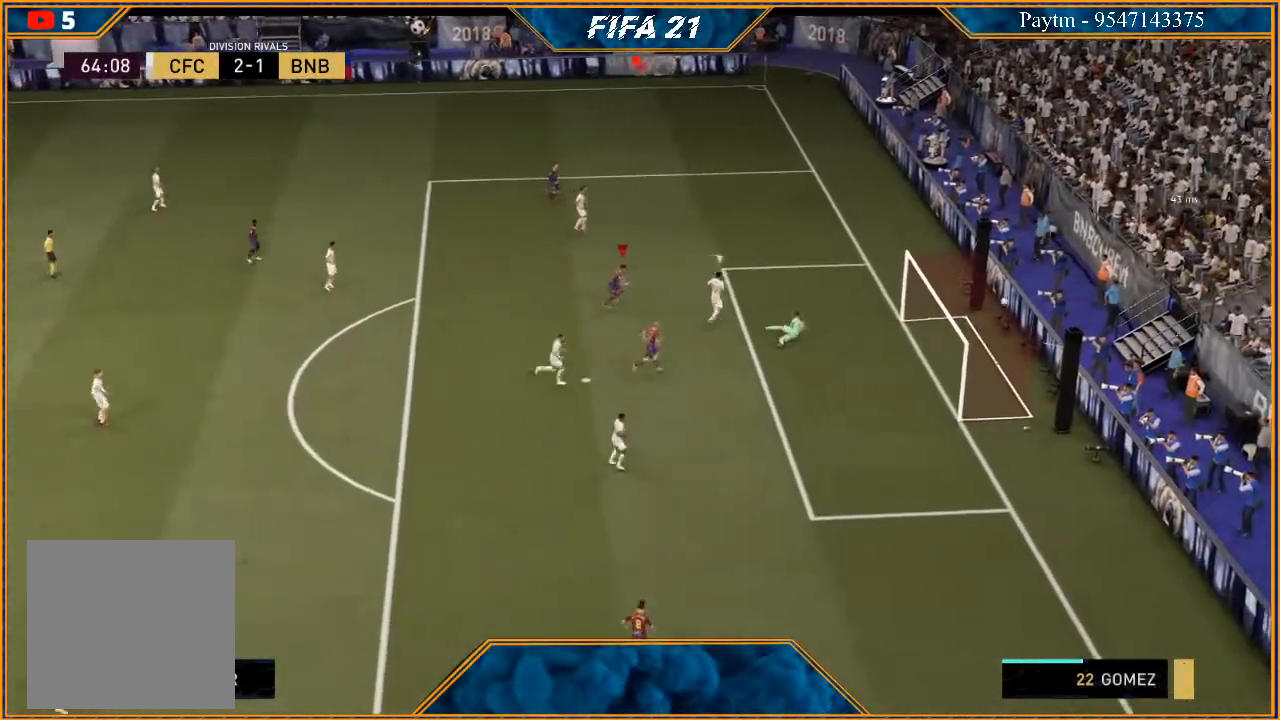
{"buttons": [], "left_stick": "center", "right_stick": "center", "events": [[200, "left_stick", "center"], [233, "R2", "up"]]}
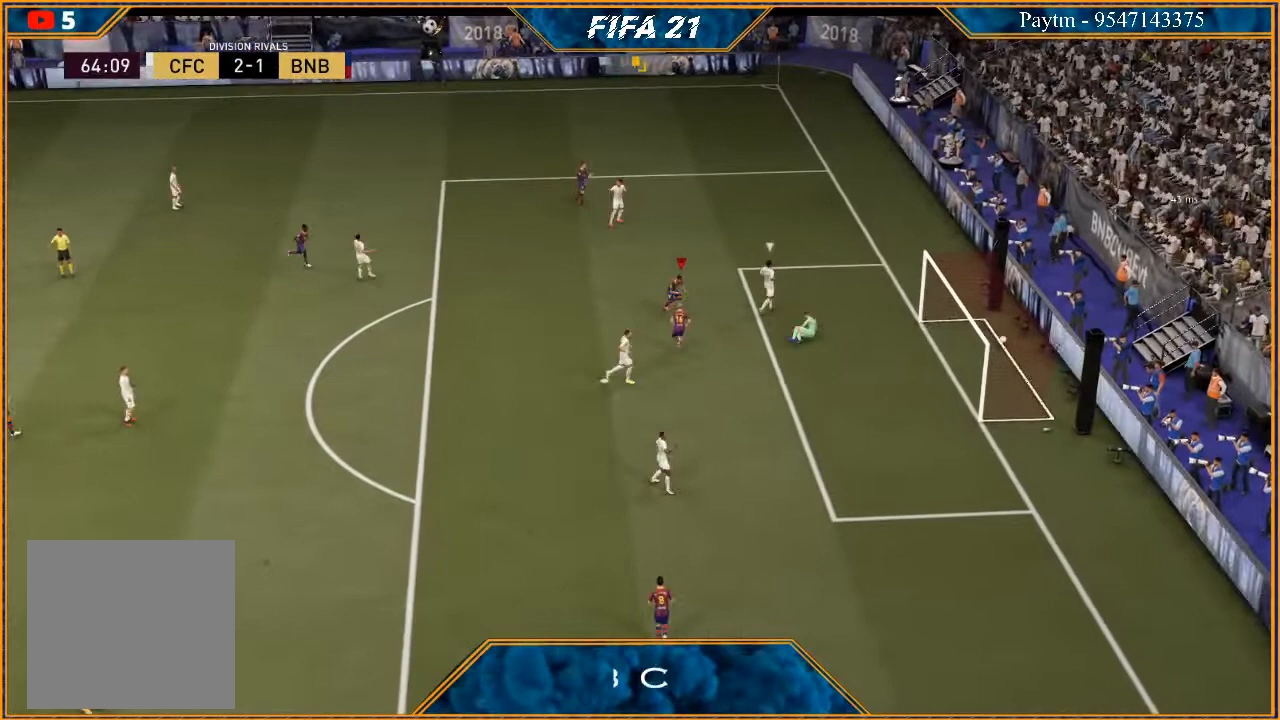
{"buttons": [], "left_stick": "center", "right_stick": "center", "events": []}
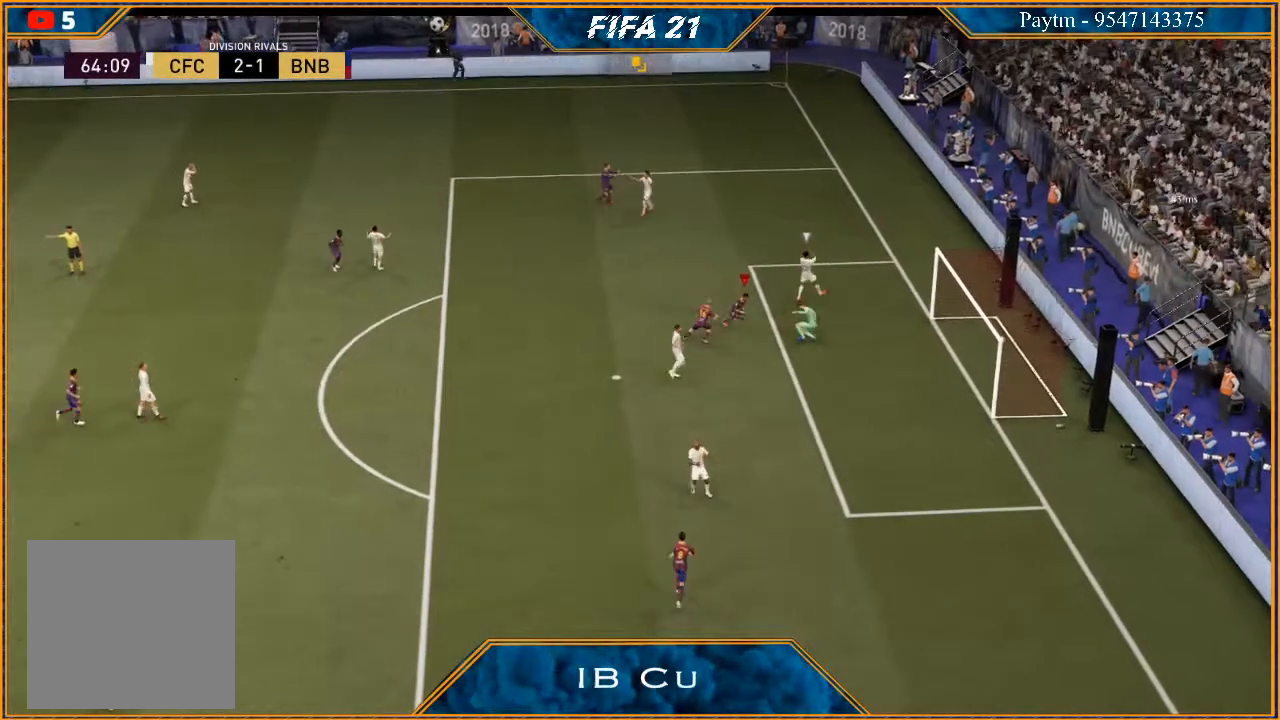
{"buttons": [], "left_stick": "center", "right_stick": "center", "events": [[300, "L1", "down"], [300, "R1", "down"], [433, "R1", "up"], [467, "L1", "up"]]}
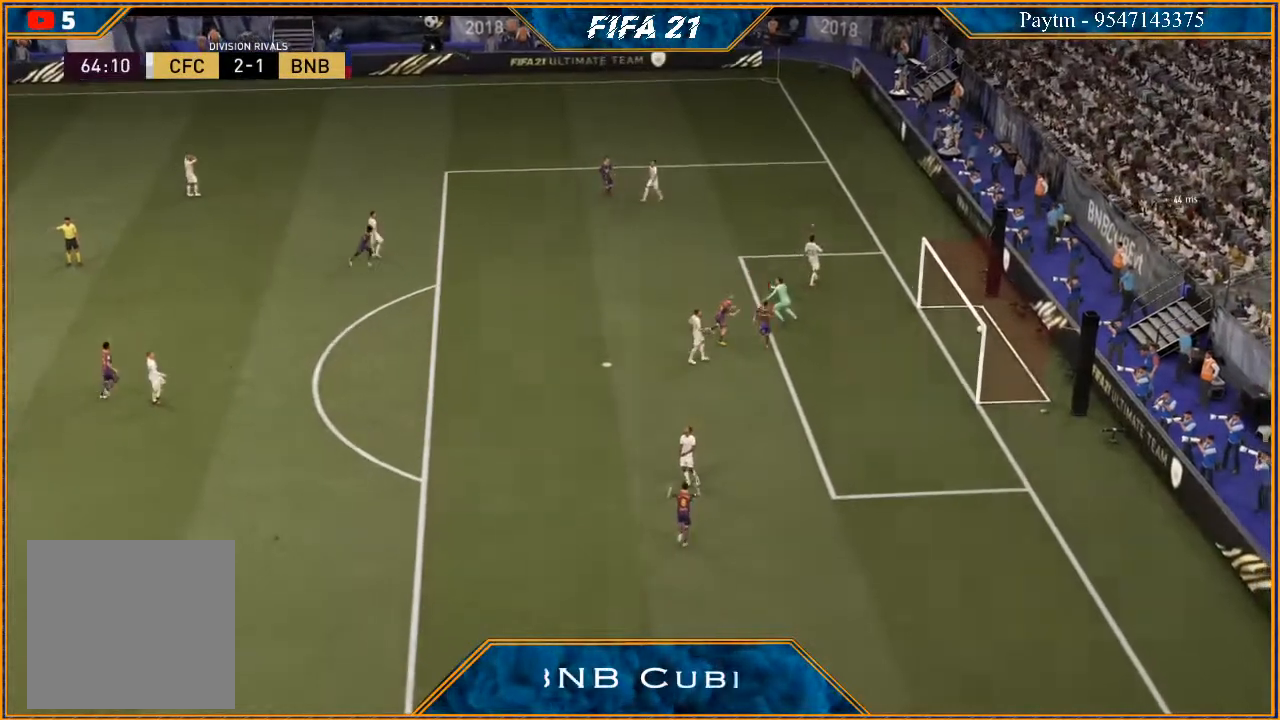
{"buttons": [], "left_stick": "center", "right_stick": "center", "events": []}
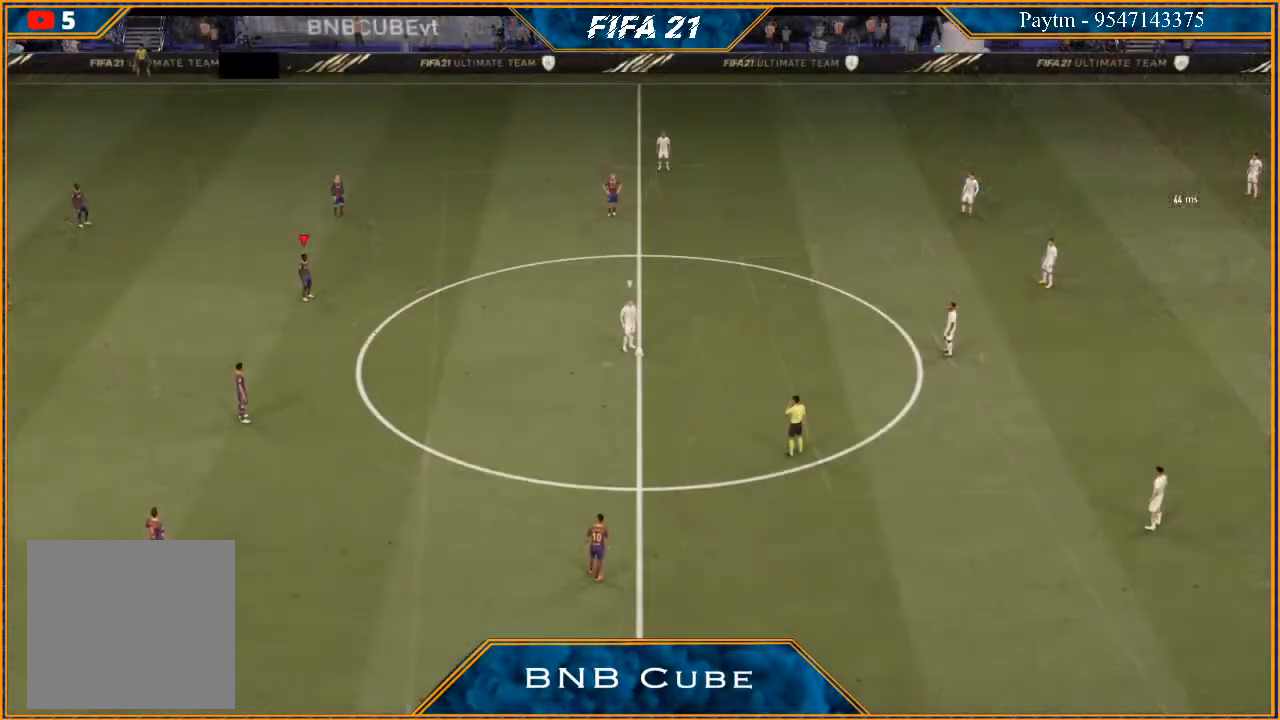
{"buttons": [], "left_stick": "center", "right_stick": "center", "events": []}
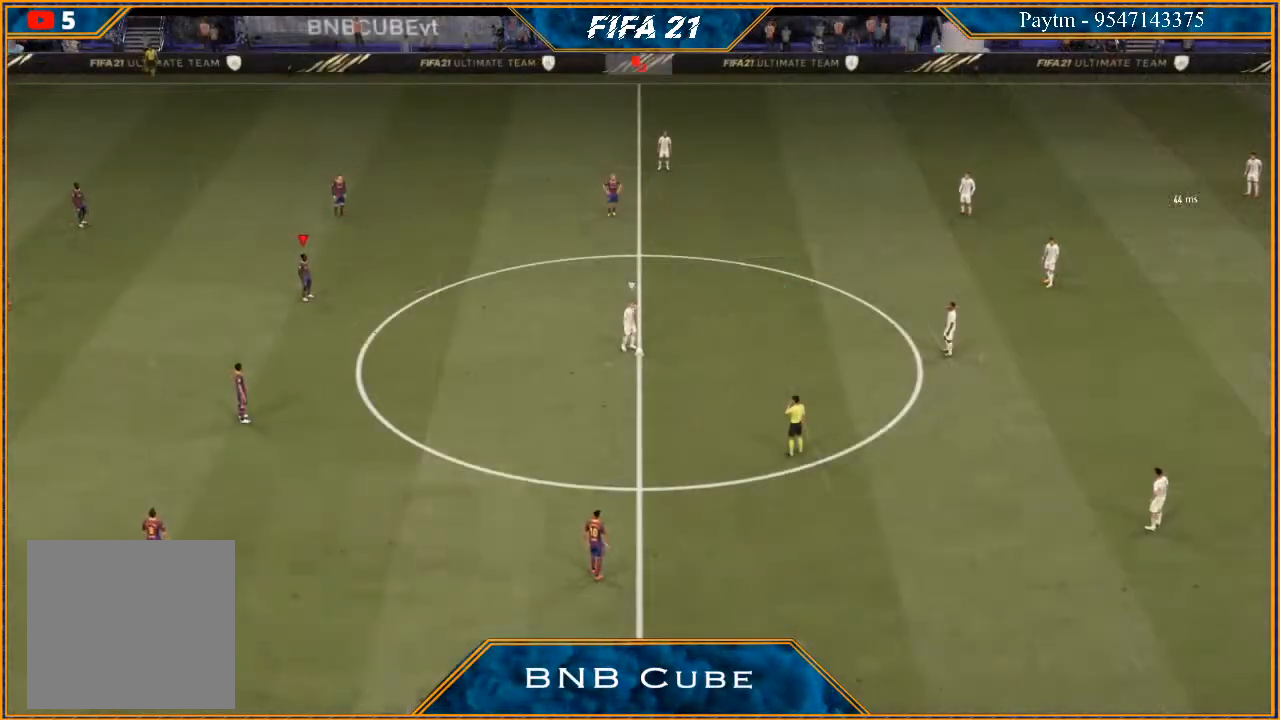
{"buttons": [], "left_stick": "center", "right_stick": "center", "events": []}
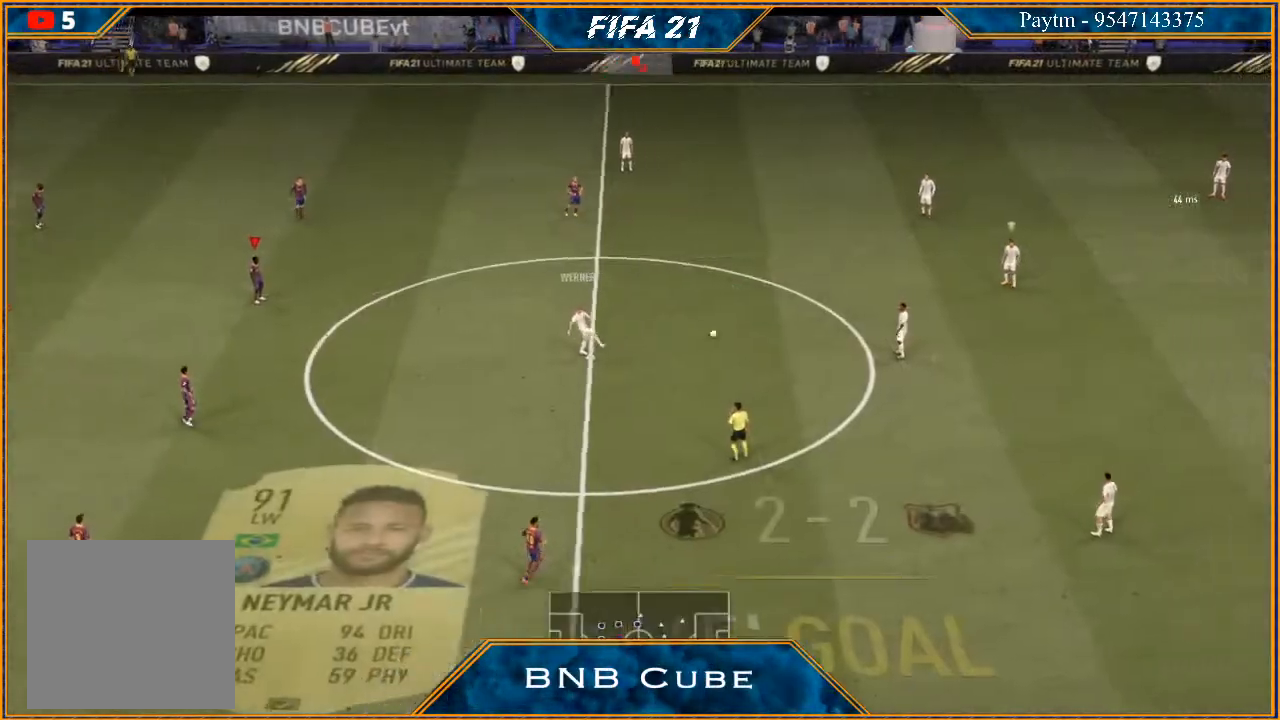
{"buttons": [], "left_stick": "center", "right_stick": "center", "events": []}
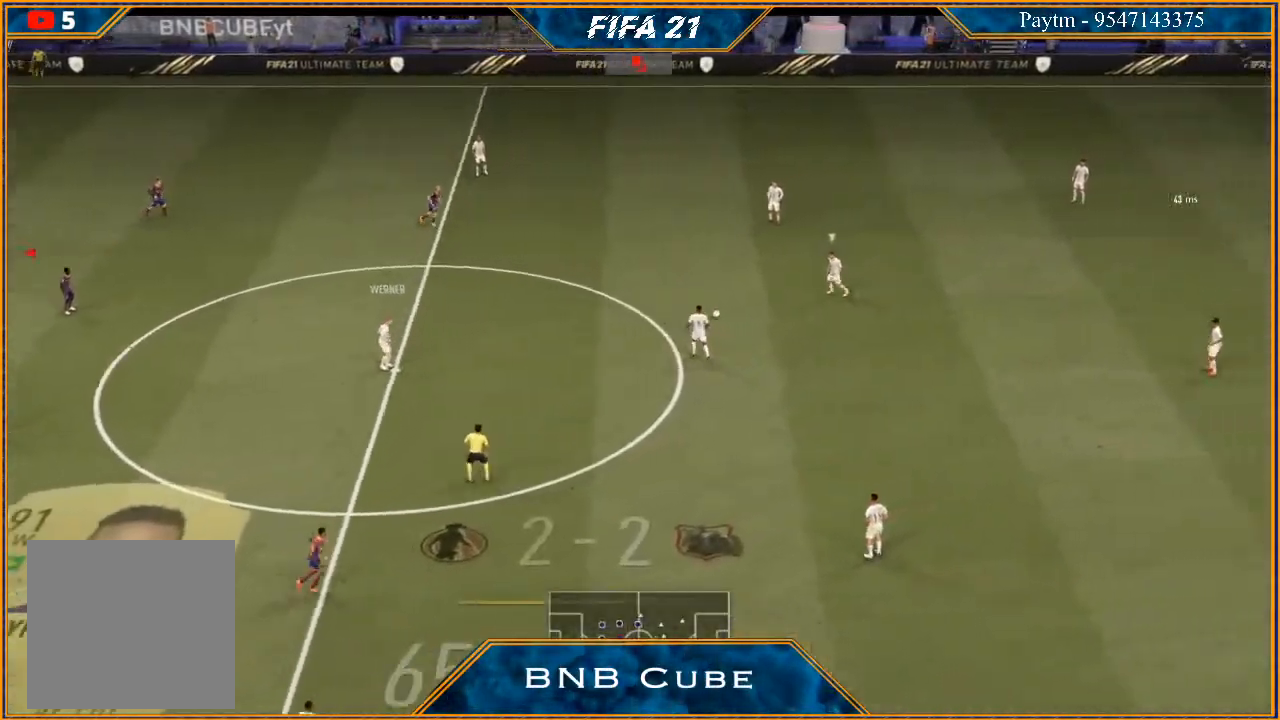
{"buttons": [], "left_stick": "center", "right_stick": "center", "events": []}
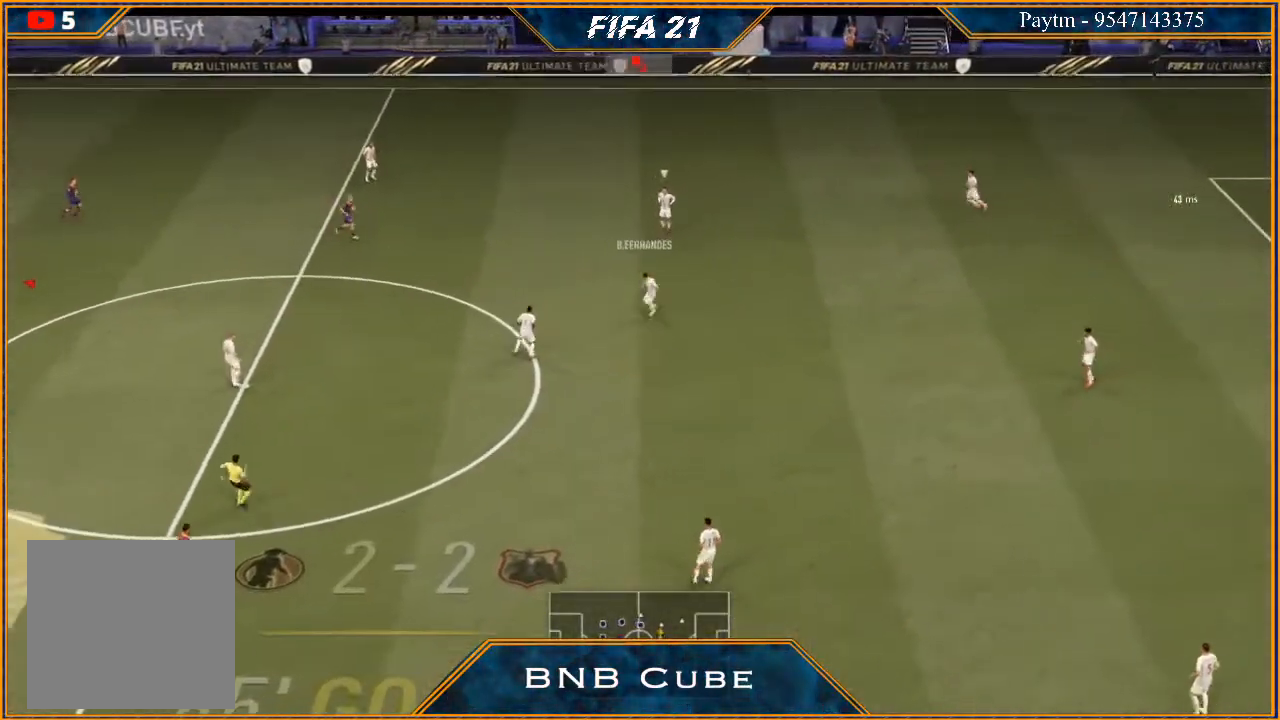
{"buttons": [], "left_stick": "down", "right_stick": "center", "events": [[200, "left_stick", "down-left"], [433, "left_stick", "down"]]}
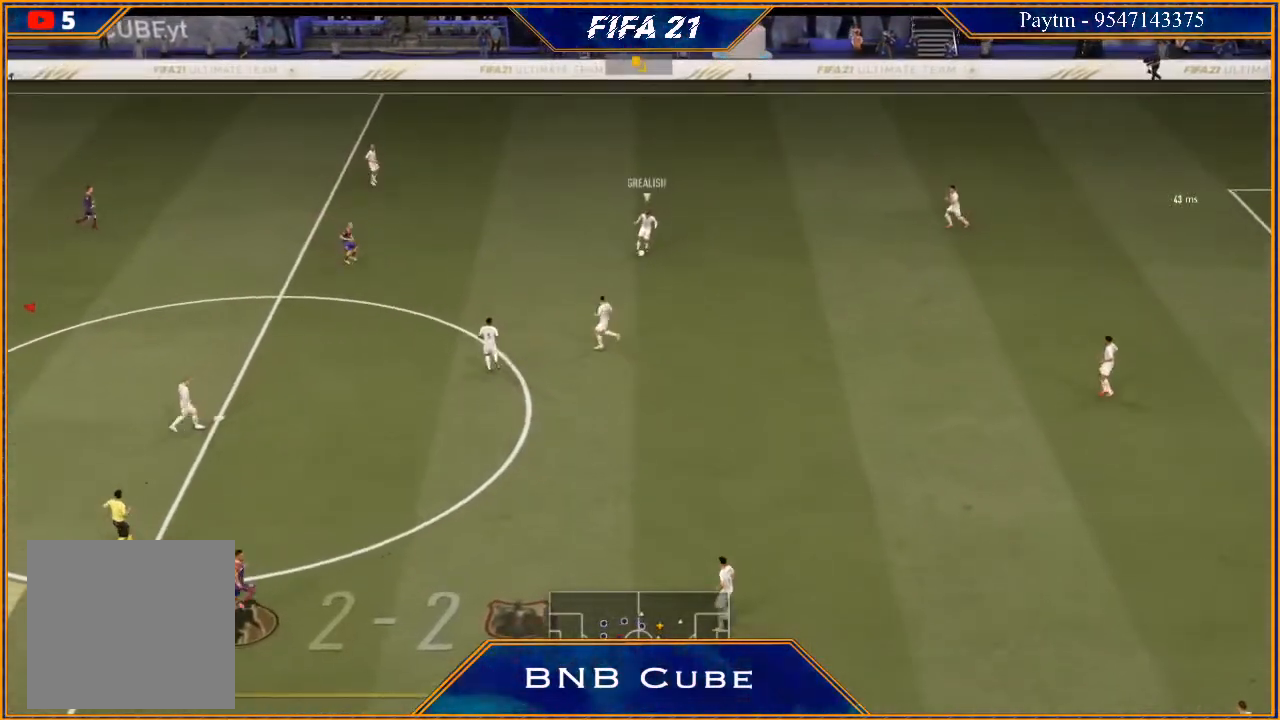
{"buttons": ["R2"], "left_stick": "right", "right_stick": "center", "events": [[33, "L1", "down"], [67, "left_stick", "down-right"], [133, "R2", "down"], [200, "left_stick", "right"], [300, "L1", "up"]]}
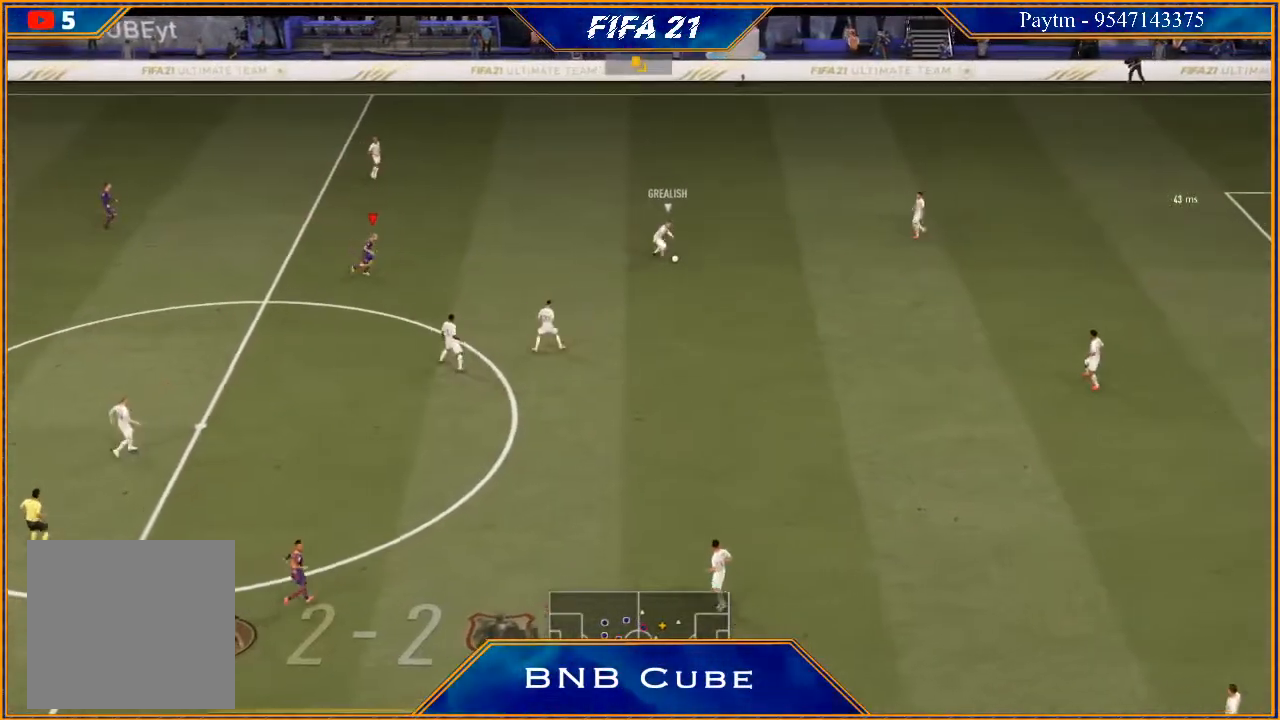
{"buttons": ["R2"], "left_stick": "down-right", "right_stick": "center", "events": [[233, "left_stick", "down-right"]]}
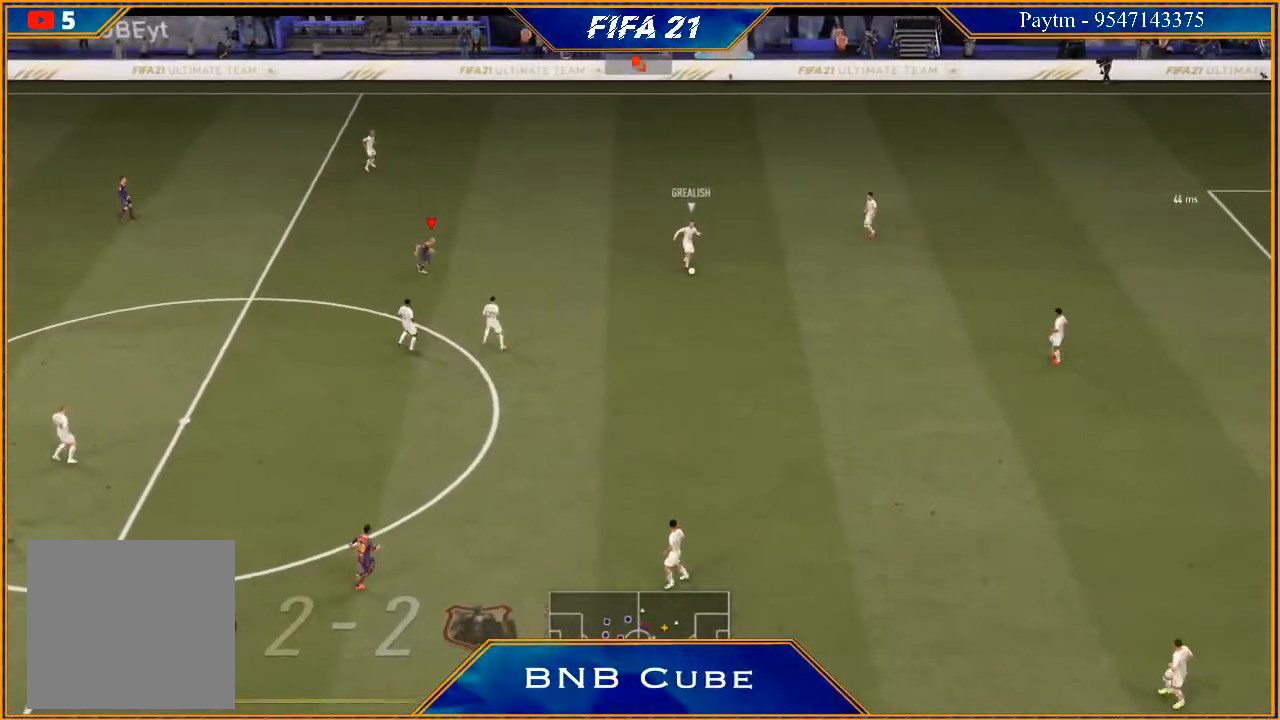
{"buttons": ["L1", "R2"], "left_stick": "down", "right_stick": "center", "events": [[333, "left_stick", "down"], [367, "L1", "down"]]}
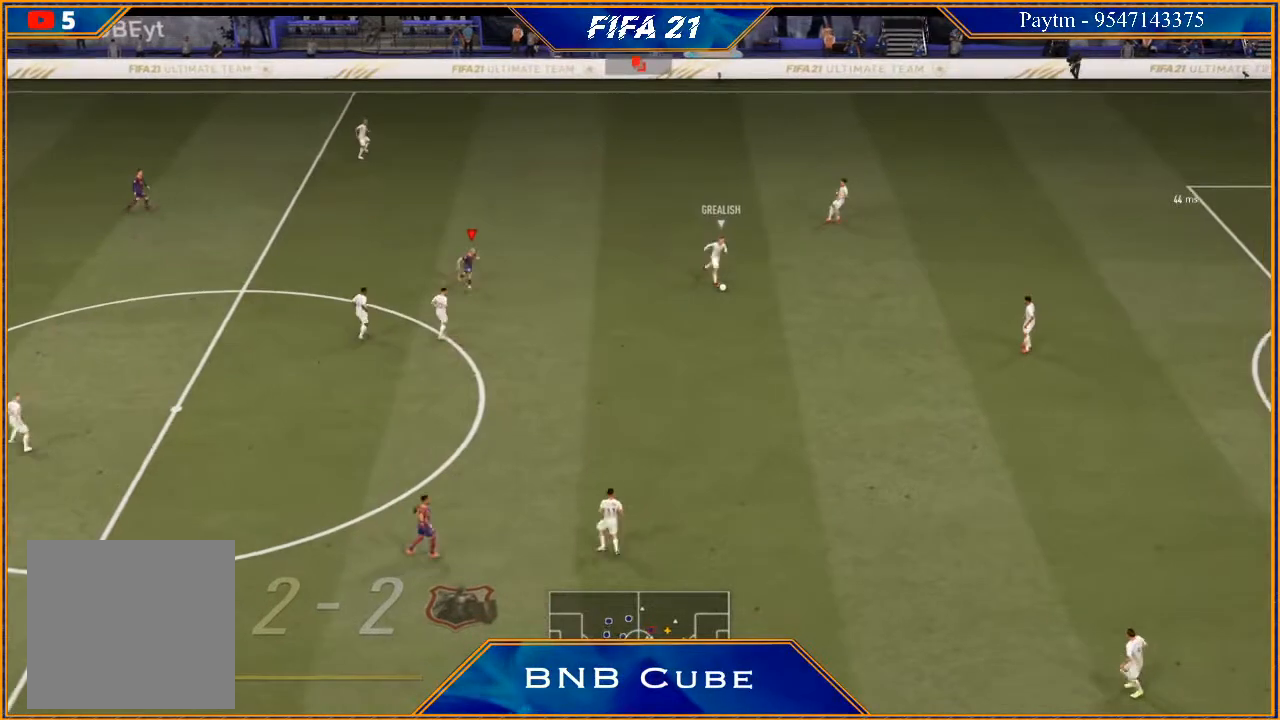
{"buttons": ["R2"], "left_stick": "down", "right_stick": "center", "events": [[33, "R2", "up"], [100, "L1", "up"], [367, "R2", "down"]]}
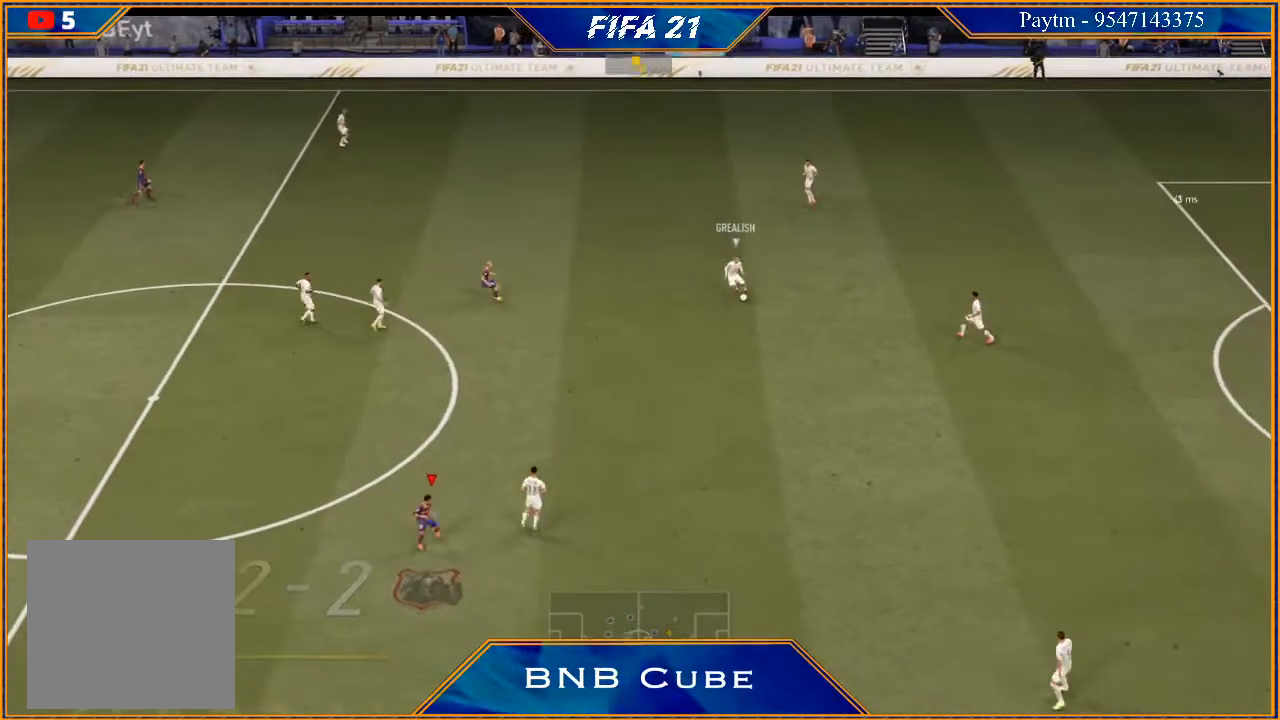
{"buttons": ["R2"], "left_stick": "up", "right_stick": "center", "events": [[33, "L1", "down"], [67, "left_stick", "down-right"], [267, "left_stick", "up-right"], [300, "L1", "up"], [367, "left_stick", "up"]]}
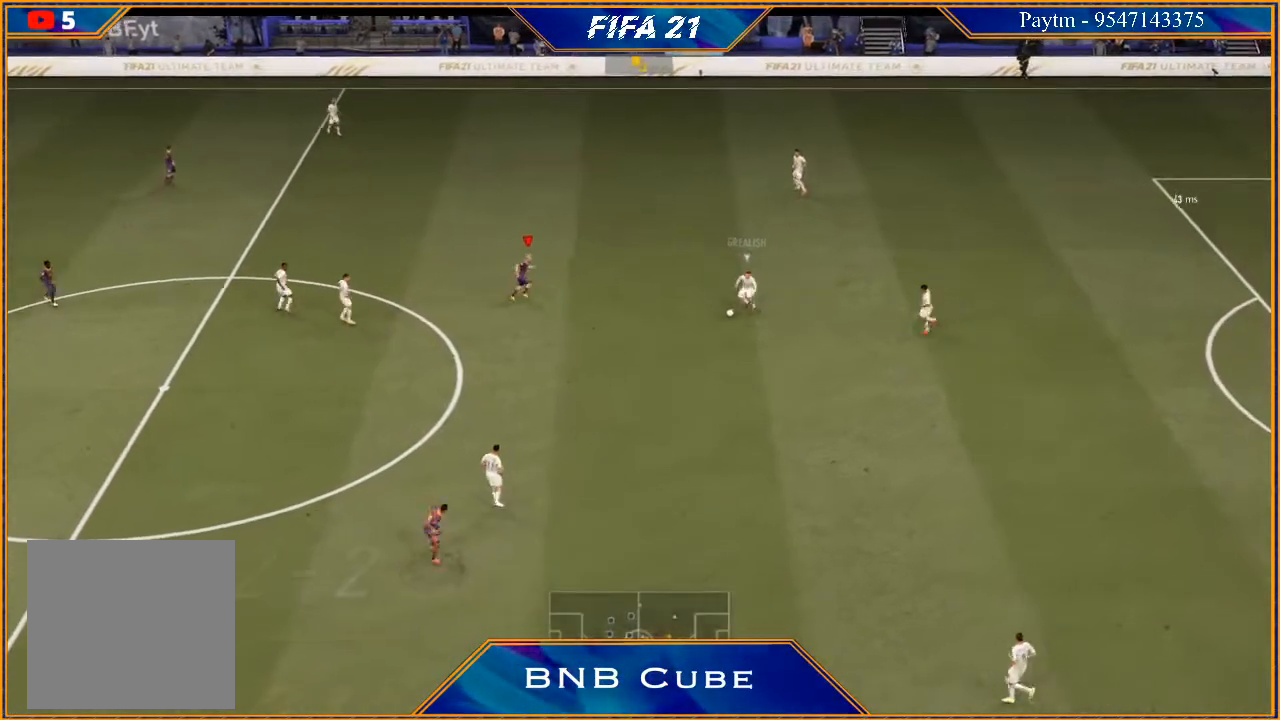
{"buttons": ["R2"], "left_stick": "down-left", "right_stick": "center", "events": [[233, "left_stick", "left"], [333, "left_stick", "down-left"]]}
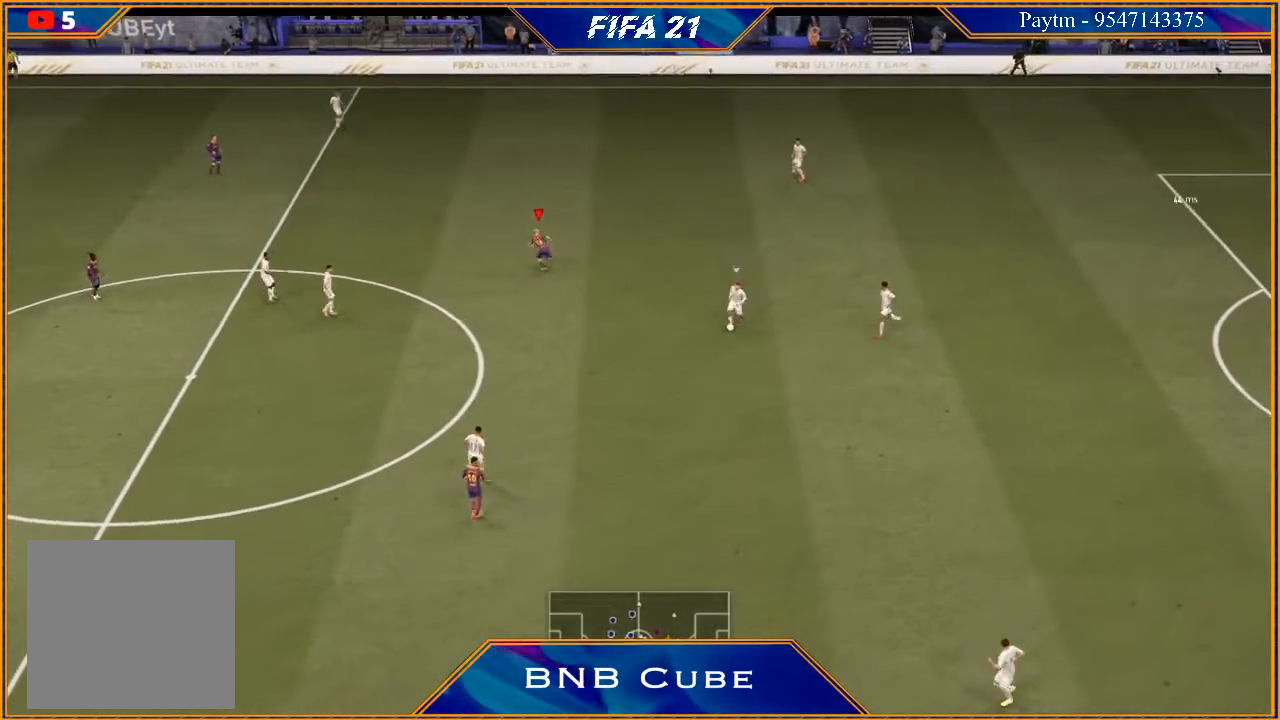
{"buttons": ["R2"], "left_stick": "left", "right_stick": "center", "events": [[167, "L1", "down"], [167, "left_stick", "left"], [400, "L1", "up"]]}
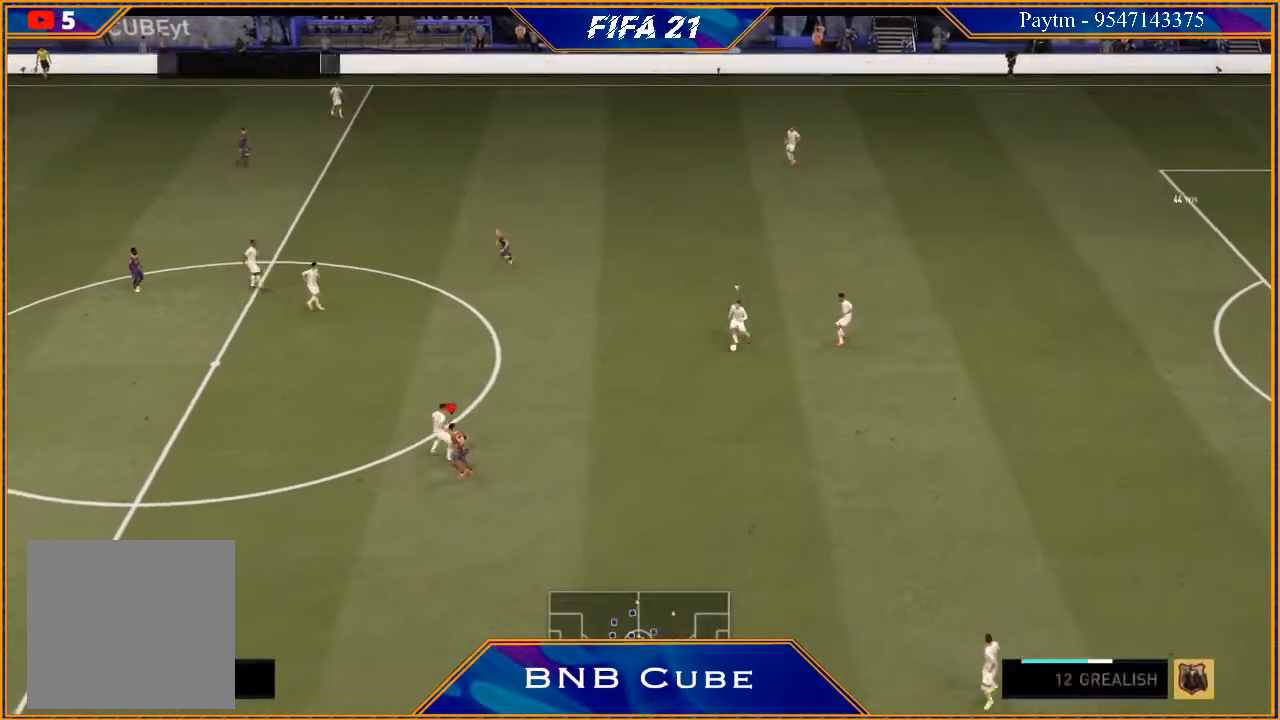
{"buttons": ["L2", "R2"], "left_stick": "left", "right_stick": "center", "events": [[133, "L2", "down"]]}
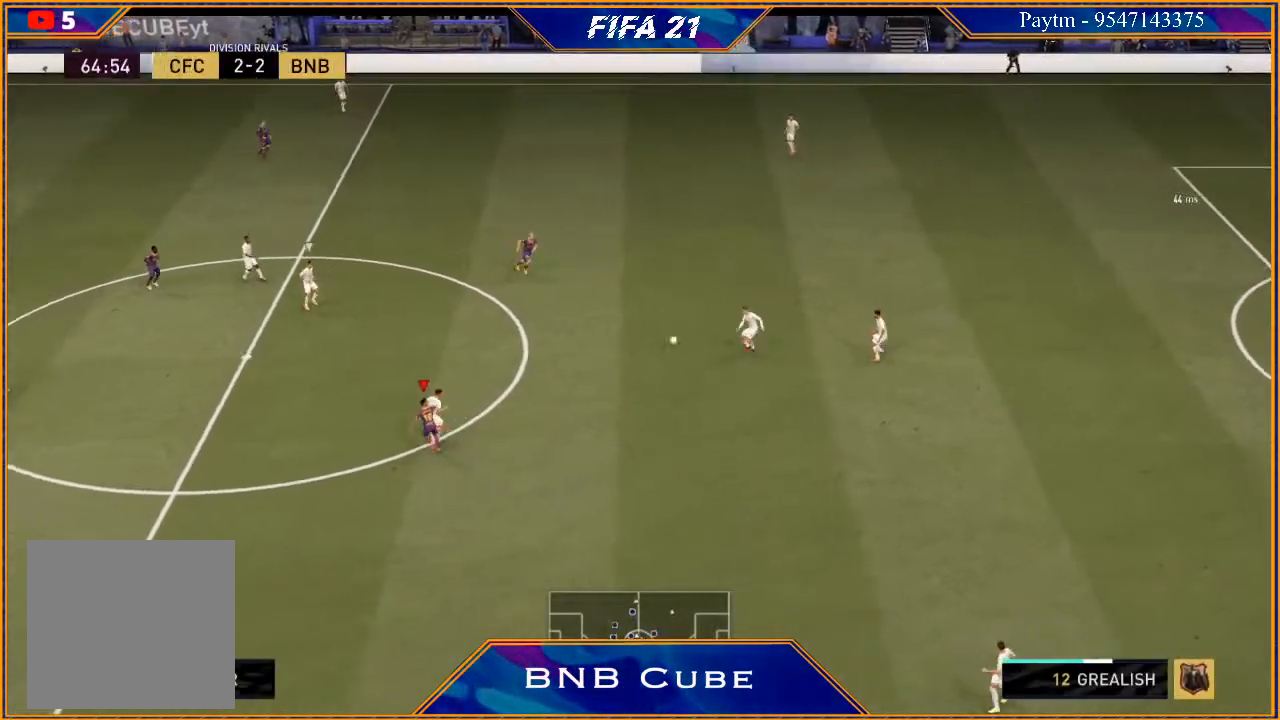
{"buttons": ["R2"], "left_stick": "down-left", "right_stick": "center", "events": [[167, "L2", "up"], [300, "L1", "down"], [400, "left_stick", "down-left"], [467, "L1", "up"]]}
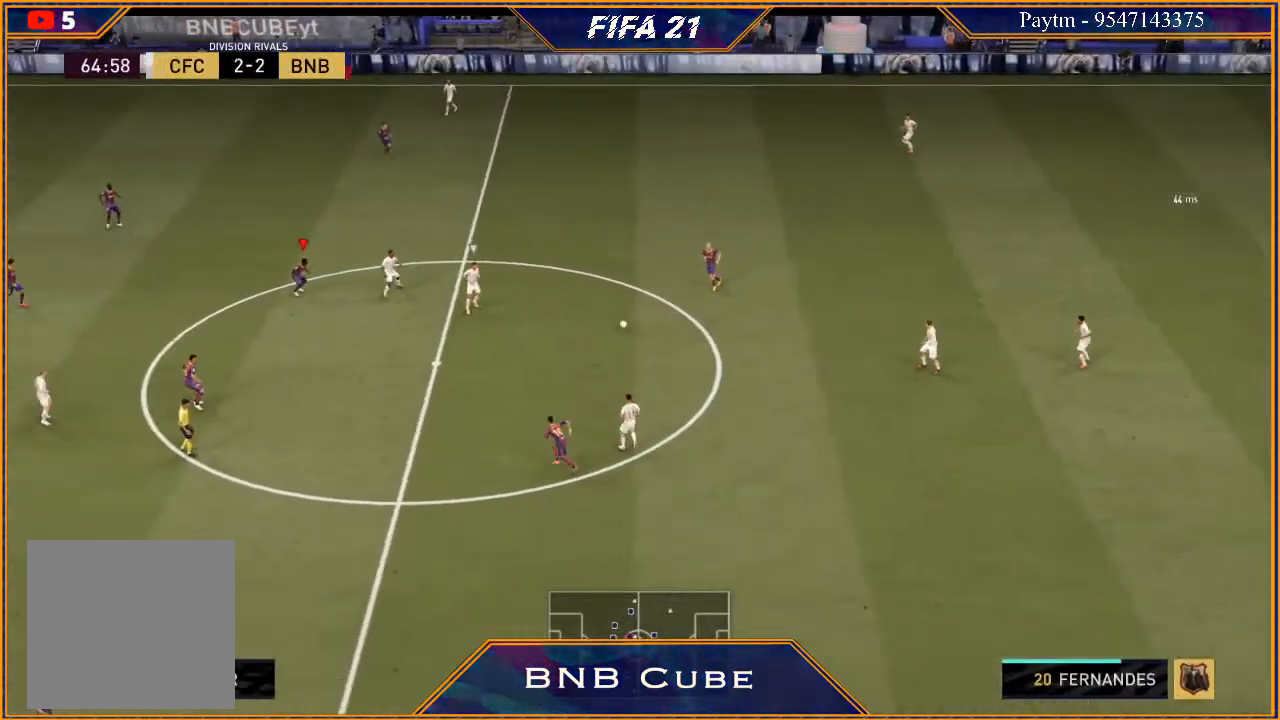
{"buttons": ["L2", "R2"], "left_stick": "right", "right_stick": "center", "events": [[133, "left_stick", "down"], [267, "L2", "down"], [300, "left_stick", "down-right"], [400, "left_stick", "right"]]}
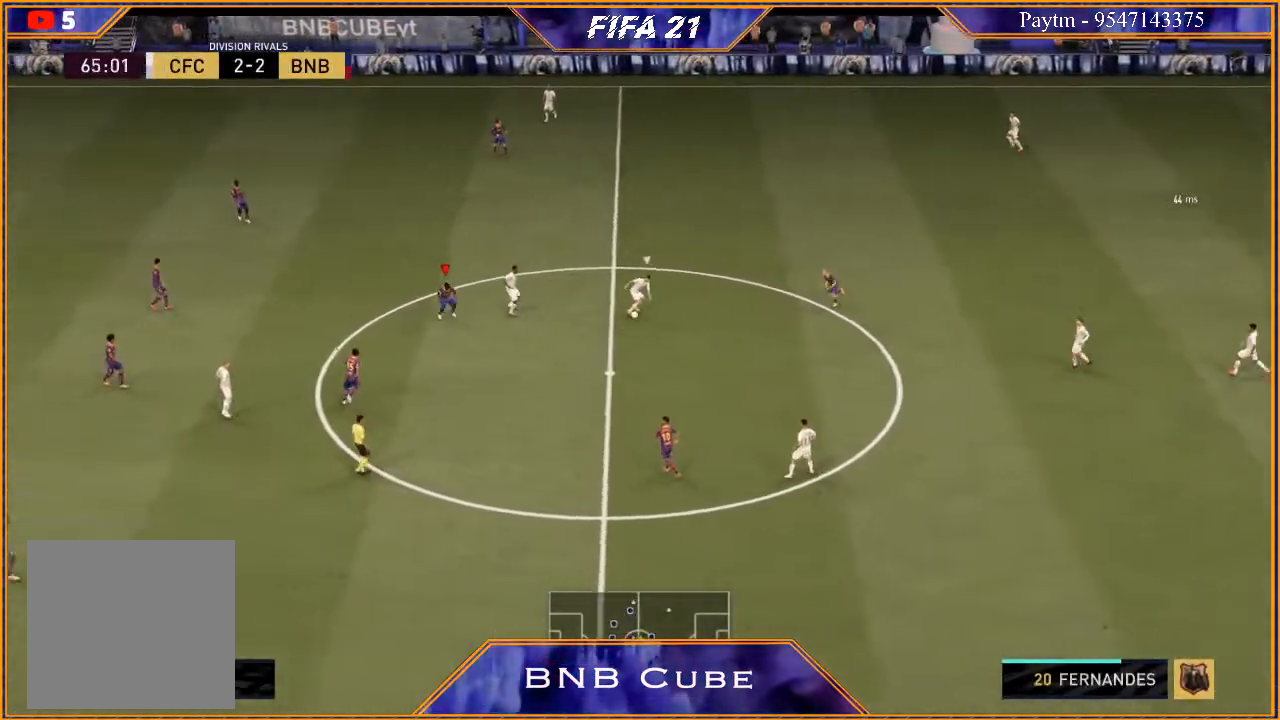
{"buttons": ["B", "L2", "R2"], "left_stick": "right", "right_stick": "center", "events": [[433, "B", "down"]]}
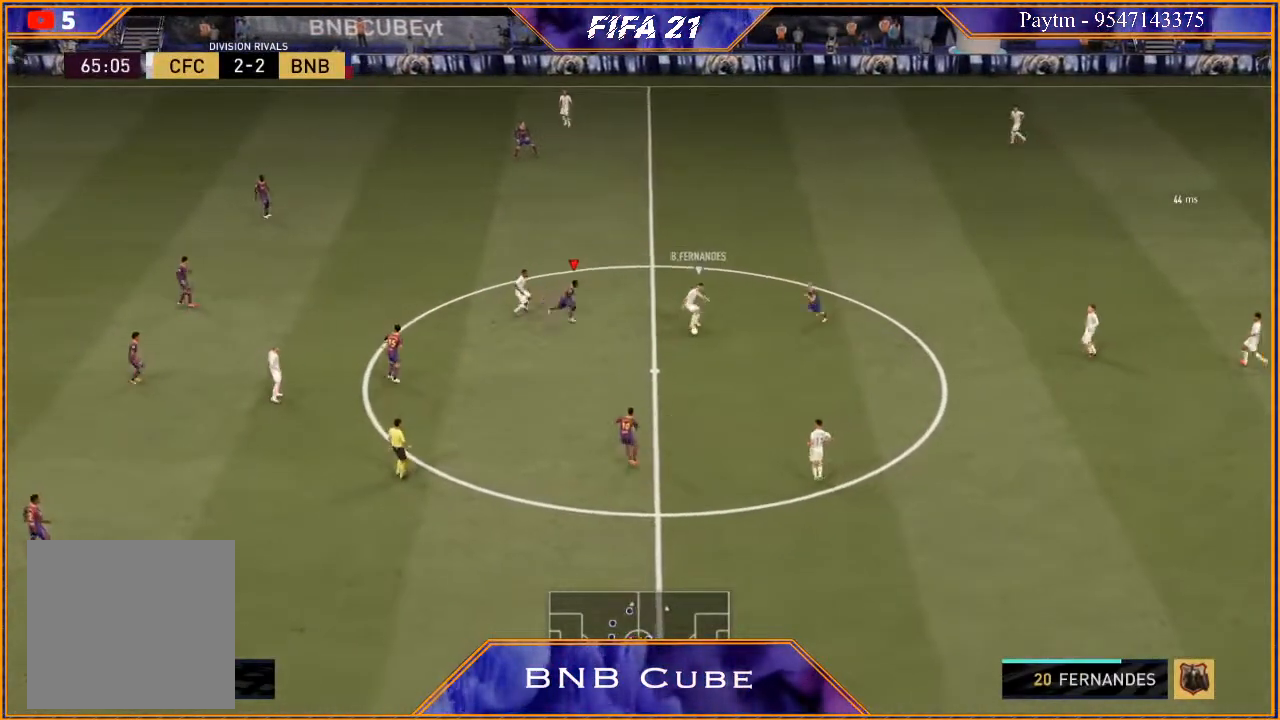
{"buttons": ["L2", "R2"], "left_stick": "up-right", "right_stick": "center", "events": [[67, "B", "up"], [67, "left_stick", "down-right"], [467, "left_stick", "up-right"]]}
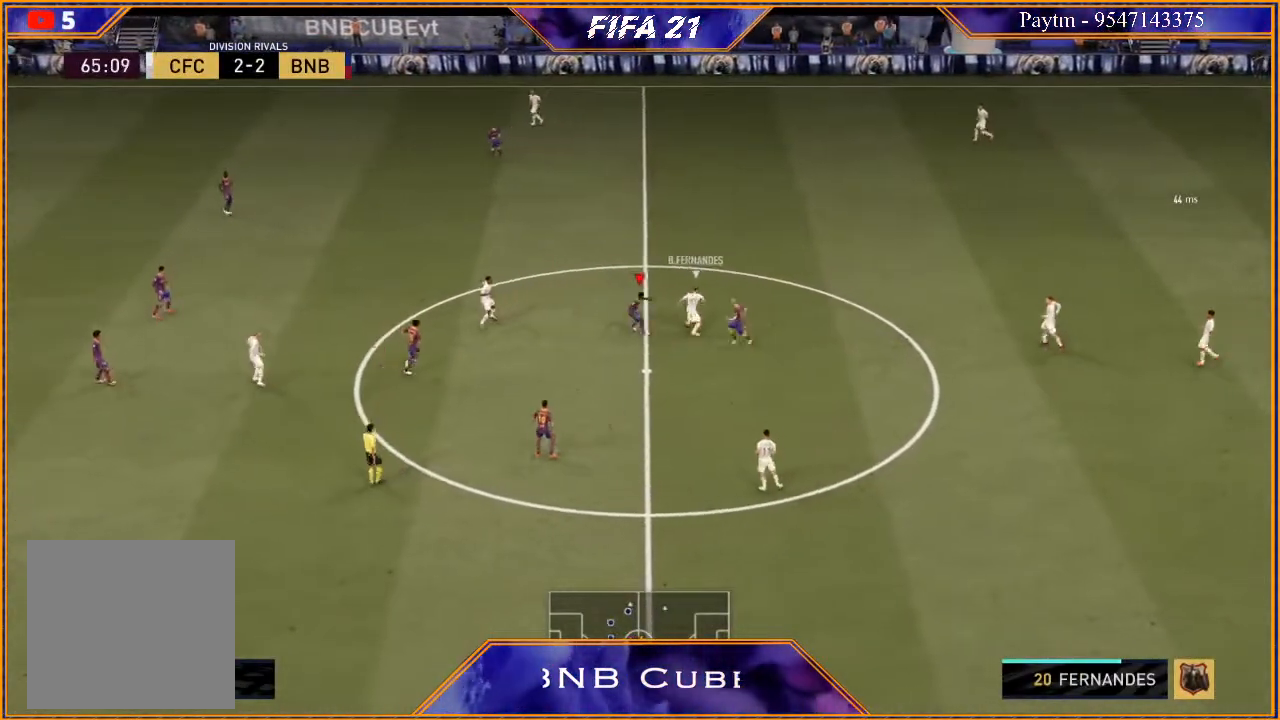
{"buttons": ["L2", "R2"], "left_stick": "up", "right_stick": "center", "events": [[200, "left_stick", "up"]]}
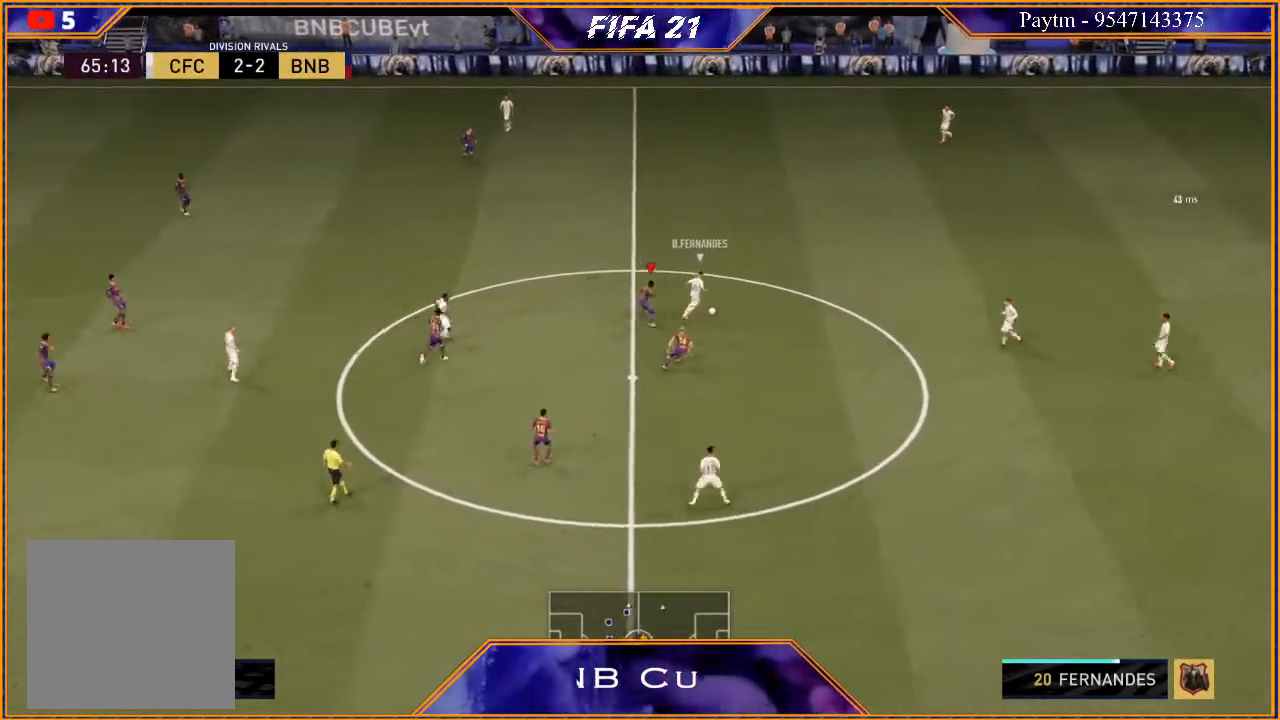
{"buttons": ["L2", "R2"], "left_stick": "up-right", "right_stick": "center", "events": [[167, "left_stick", "up-right"]]}
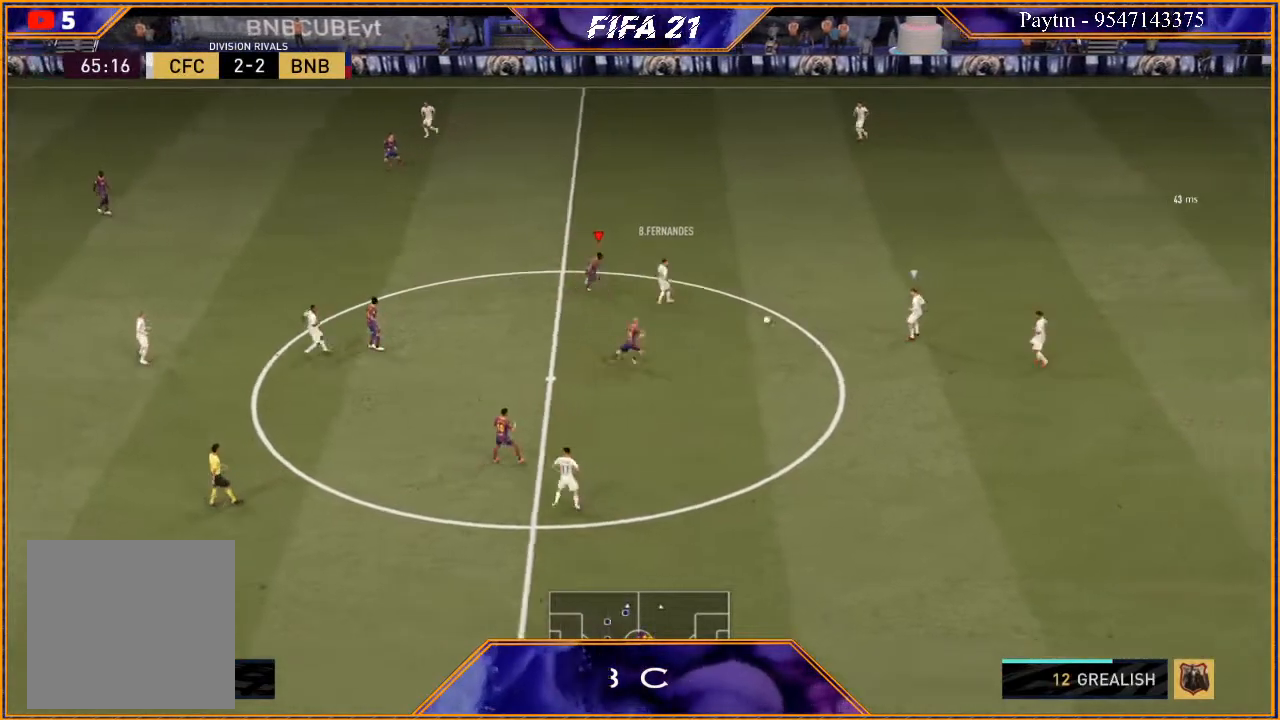
{"buttons": ["R2"], "left_stick": "down", "right_stick": "center", "events": [[33, "left_stick", "down-right"], [100, "L2", "up"], [233, "left_stick", "down"], [333, "L1", "down"], [500, "L1", "up"]]}
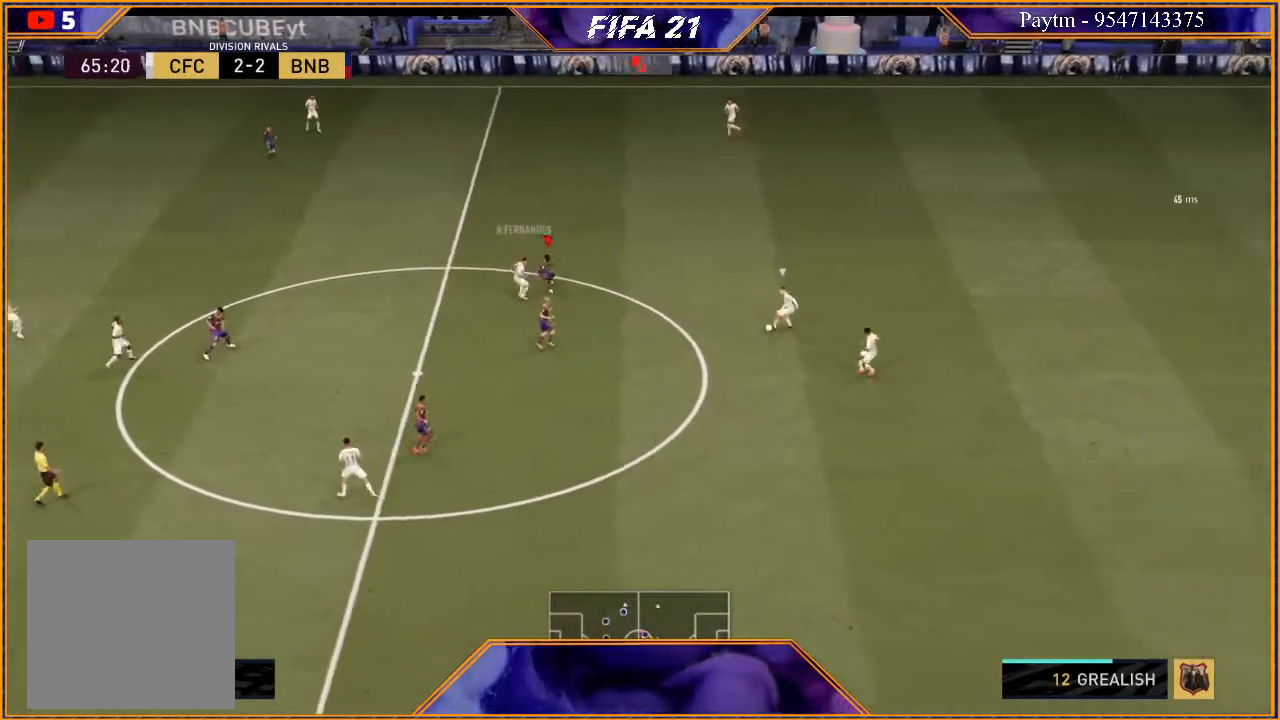
{"buttons": ["L2", "R2"], "left_stick": "down", "right_stick": "center", "events": [[300, "L2", "down"]]}